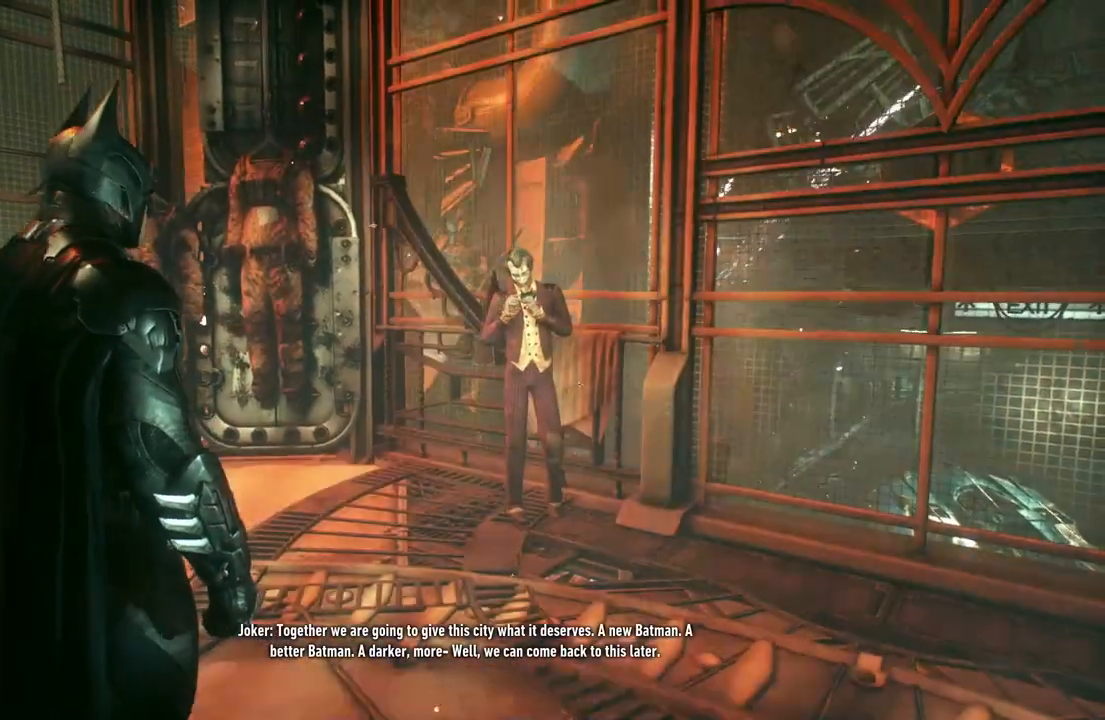
Gameplay with a controller (Xbox layout); each line is a JSON object with the inputs held at the frame after it. "events" lists button and stick changes between this image and that frame as [ms after this image, input, new state], when the widget could be followed in between.
{"buttons": [], "left_stick": "center", "right_stick": "down-right", "events": [[250, "right_stick", "right"], [333, "right_stick", "down-right"]]}
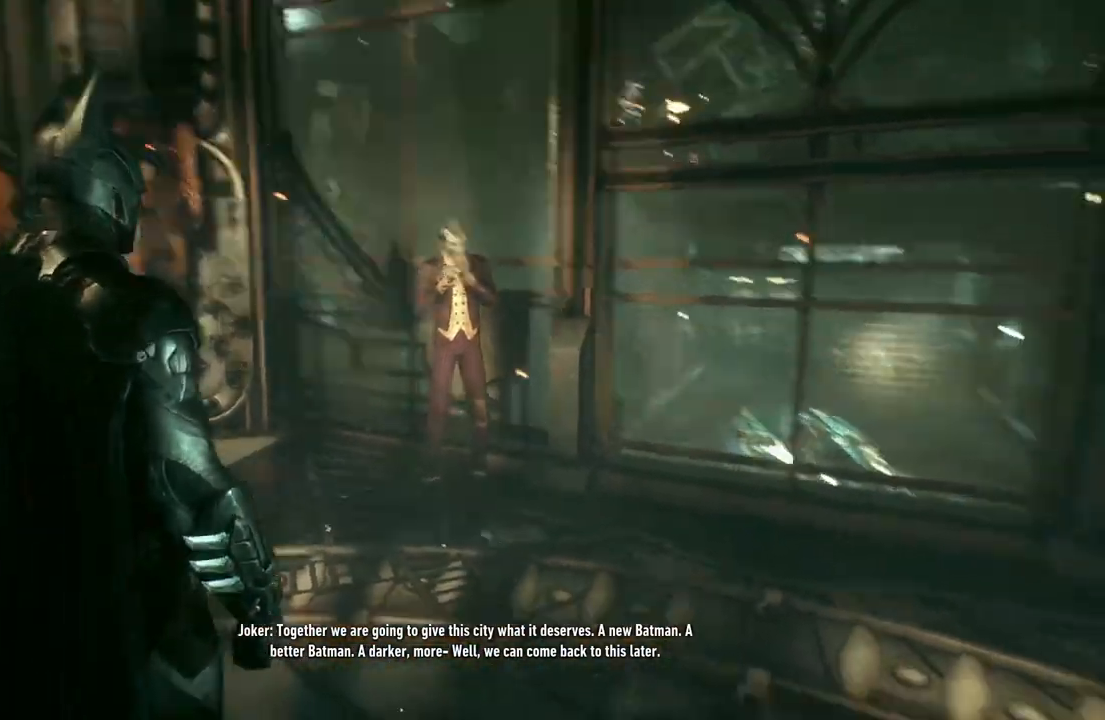
{"buttons": [], "left_stick": "up-right", "right_stick": "center", "events": [[250, "right_stick", "center"], [333, "left_stick", "up-right"]]}
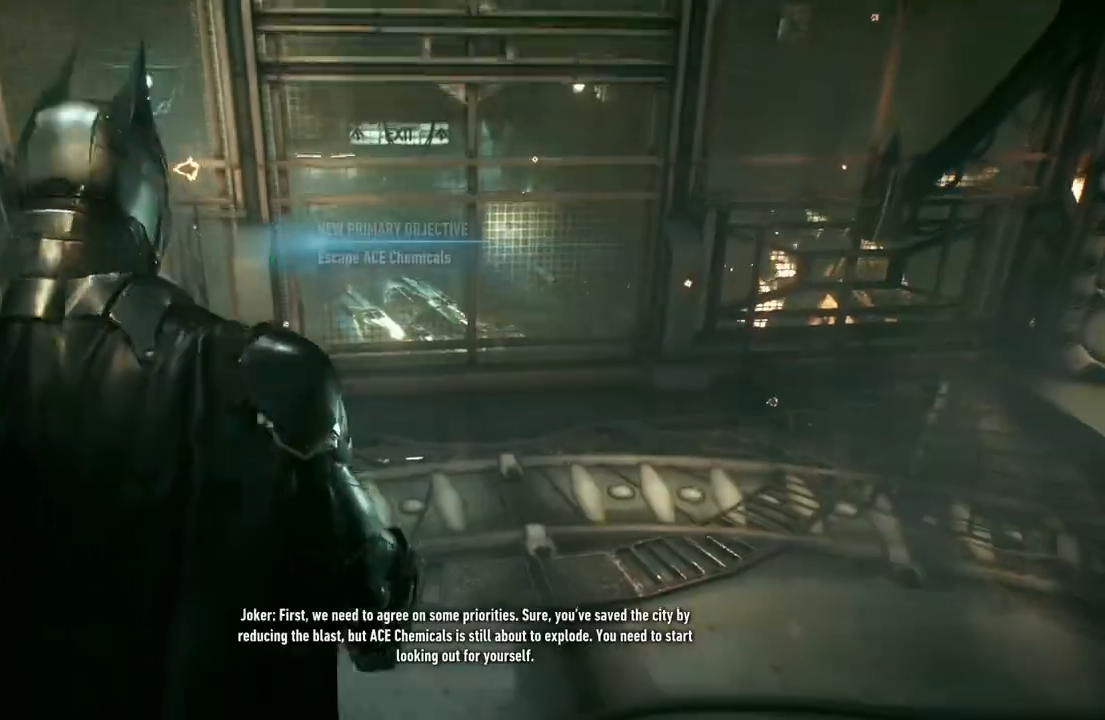
{"buttons": [], "left_stick": "up-right", "right_stick": "center", "events": [[17, "right_stick", "left"], [183, "right_stick", "center"], [317, "A", "down"], [450, "A", "up"]]}
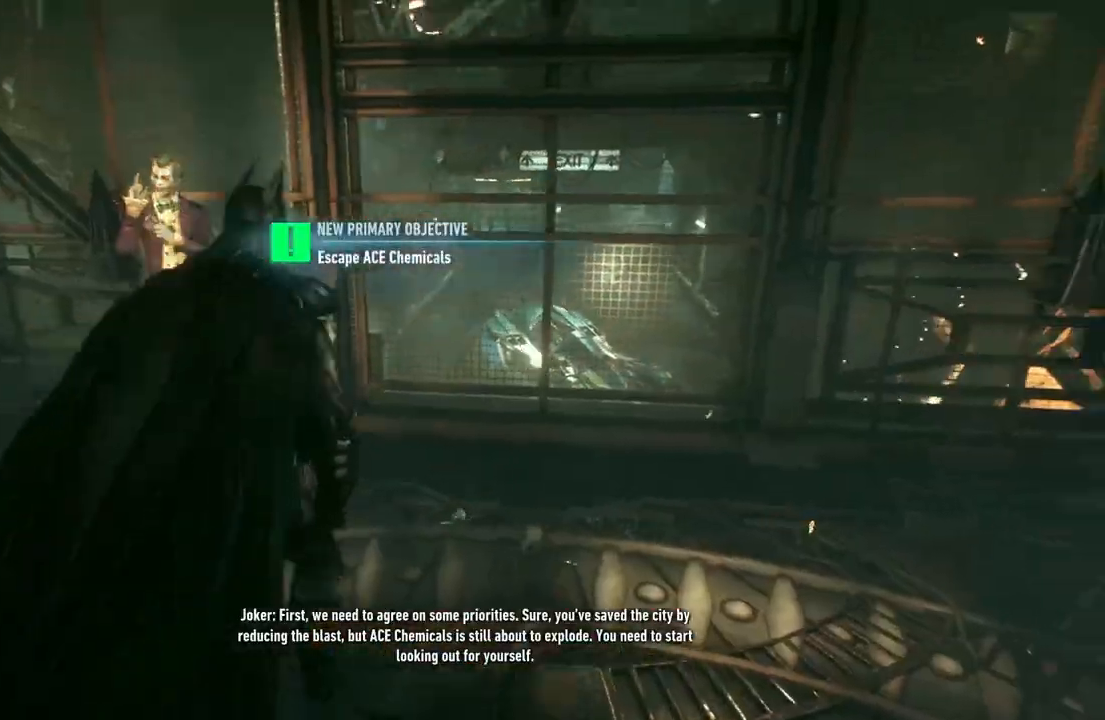
{"buttons": ["A"], "left_stick": "up", "right_stick": "center", "events": [[50, "A", "down"], [150, "A", "up"], [233, "left_stick", "up"], [250, "A", "down"], [350, "A", "up"], [450, "A", "down"]]}
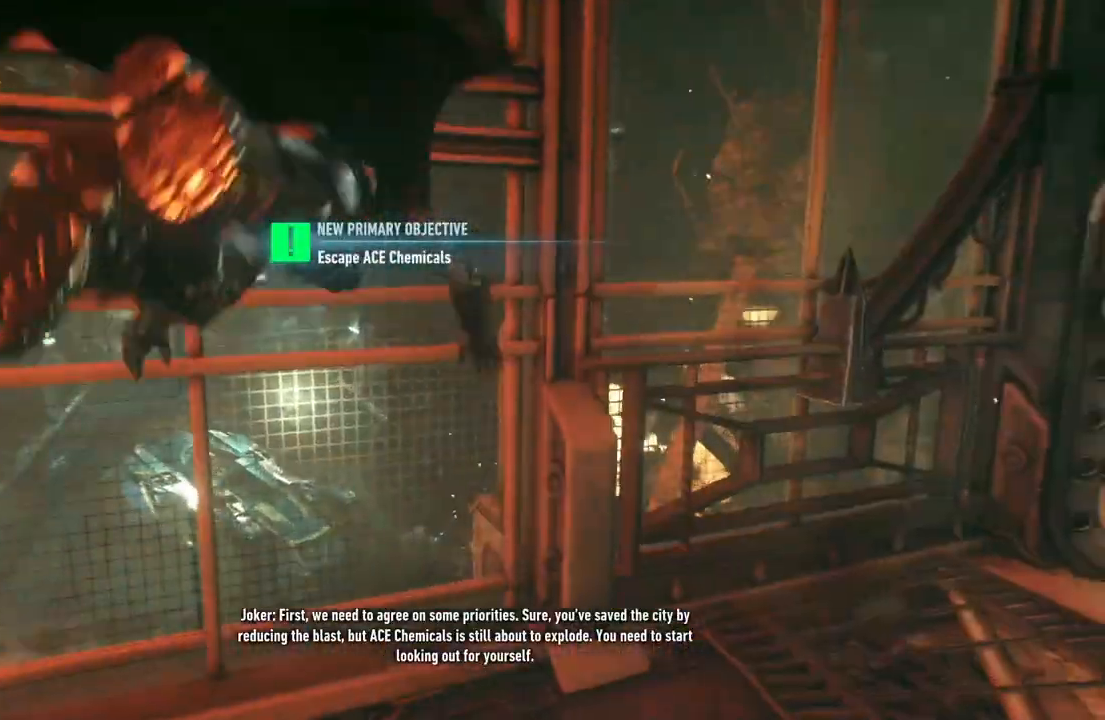
{"buttons": [], "left_stick": "center", "right_stick": "left", "events": [[50, "left_stick", "up-left"], [83, "A", "up"], [283, "right_stick", "left"], [317, "left_stick", "center"]]}
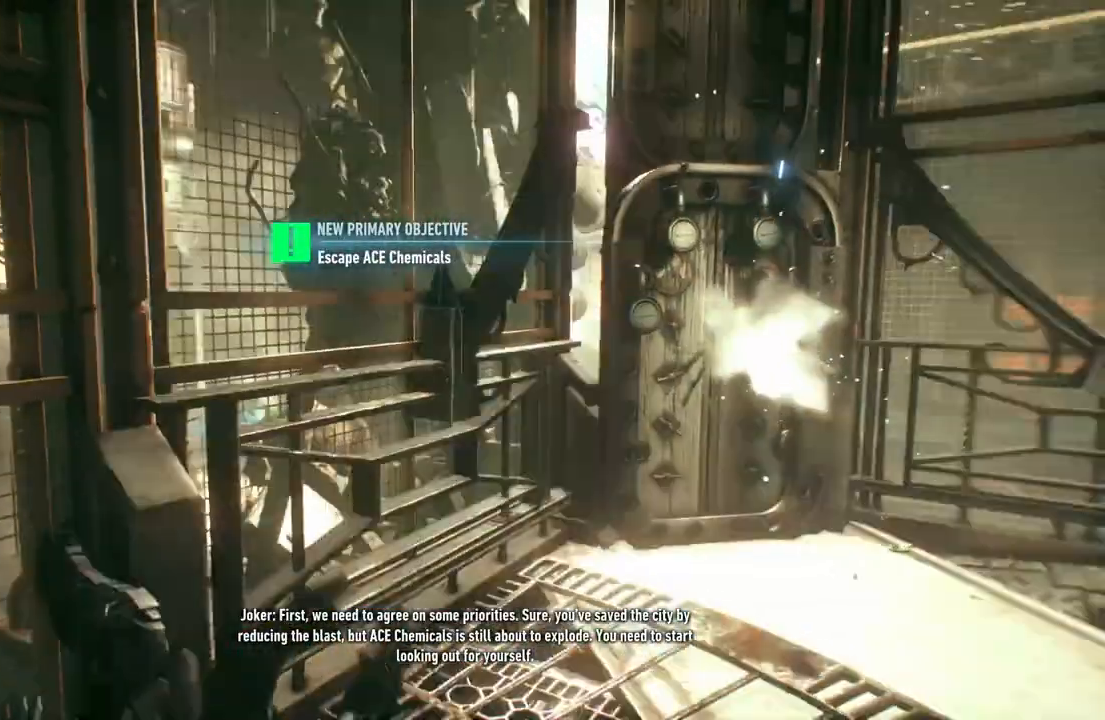
{"buttons": [], "left_stick": "down-right", "right_stick": "right", "events": [[100, "right_stick", "center"], [117, "left_stick", "down-right"], [217, "right_stick", "right"]]}
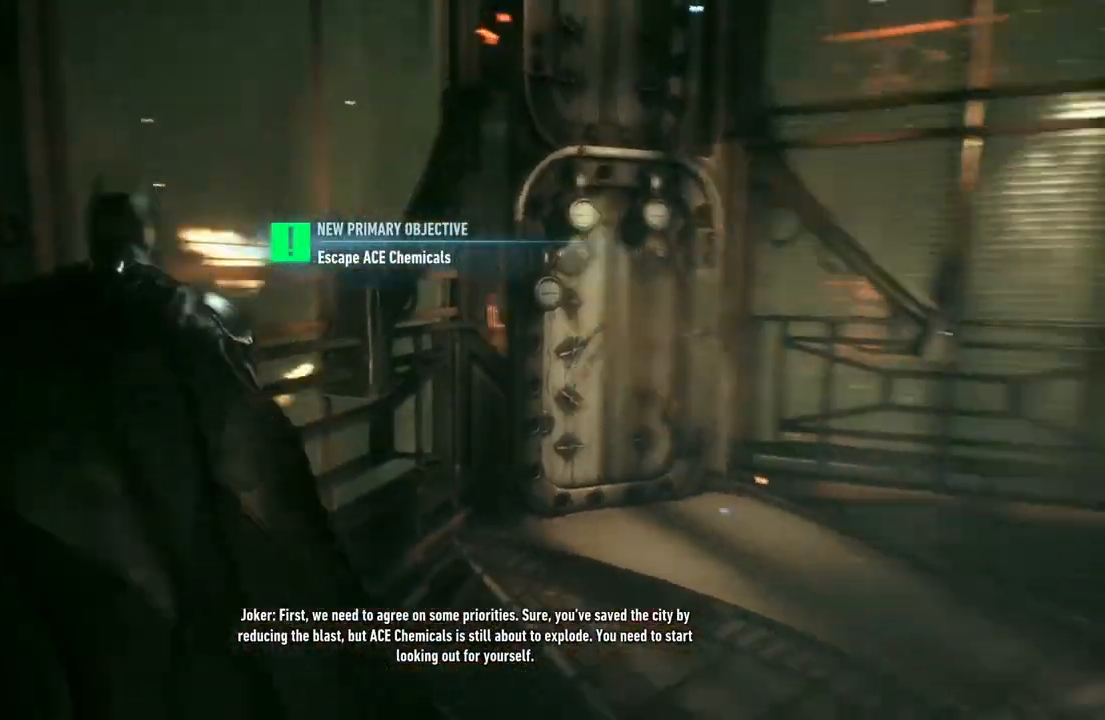
{"buttons": [], "left_stick": "down-right", "right_stick": "right", "events": [[100, "right_stick", "center"], [117, "L1", "down"], [200, "L1", "up"], [367, "right_stick", "right"]]}
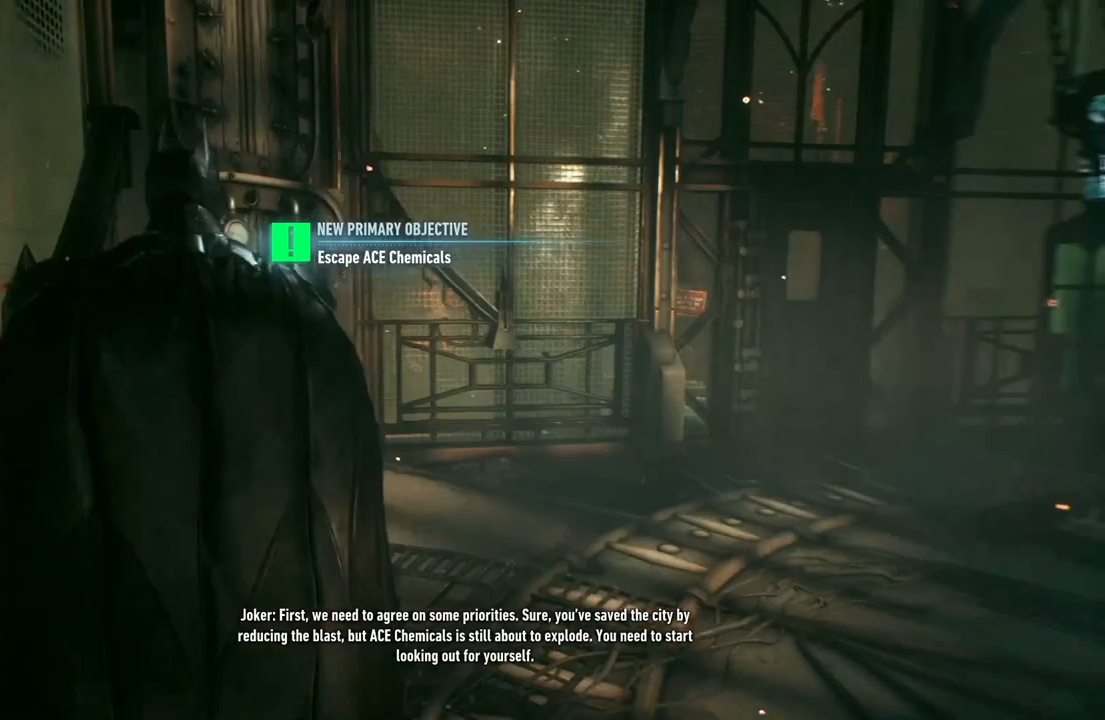
{"buttons": ["DPAD_UP"], "left_stick": "center", "right_stick": "center", "events": [[100, "left_stick", "up-right"], [150, "right_stick", "center"], [267, "left_stick", "center"], [400, "DPAD_UP", "down"]]}
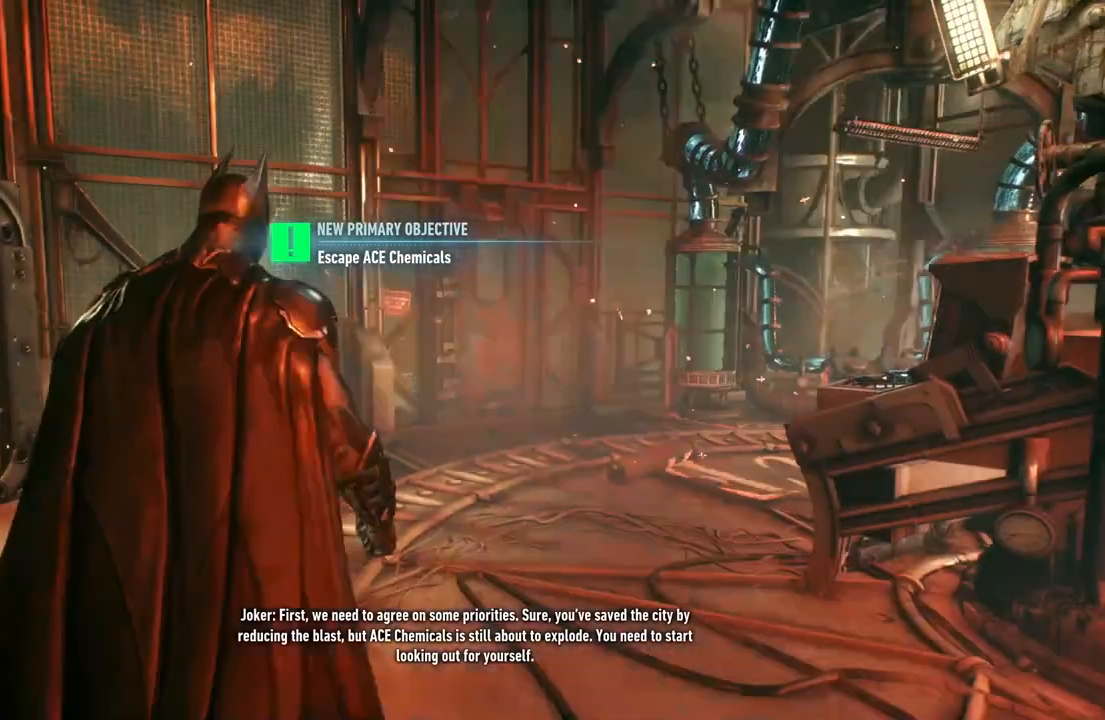
{"buttons": [], "left_stick": "right", "right_stick": "left", "events": [[17, "DPAD_UP", "up"], [67, "right_stick", "left"], [450, "left_stick", "right"]]}
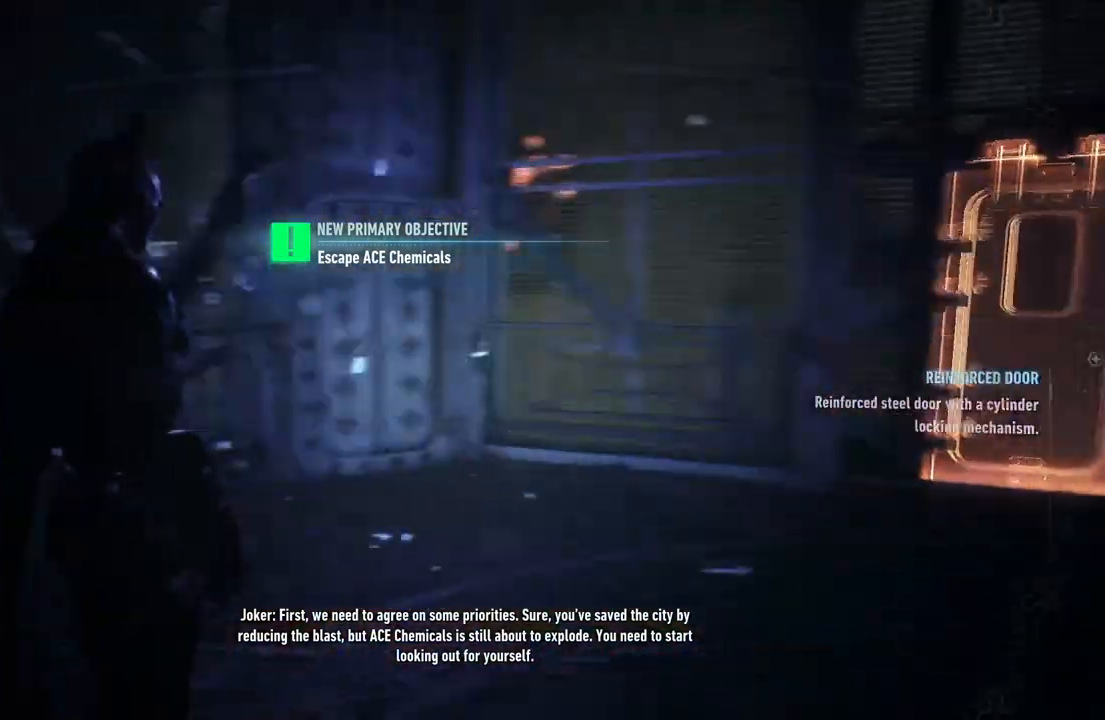
{"buttons": ["A"], "left_stick": "down-right", "right_stick": "center", "events": [[283, "left_stick", "down-right"], [283, "right_stick", "center"], [417, "A", "down"]]}
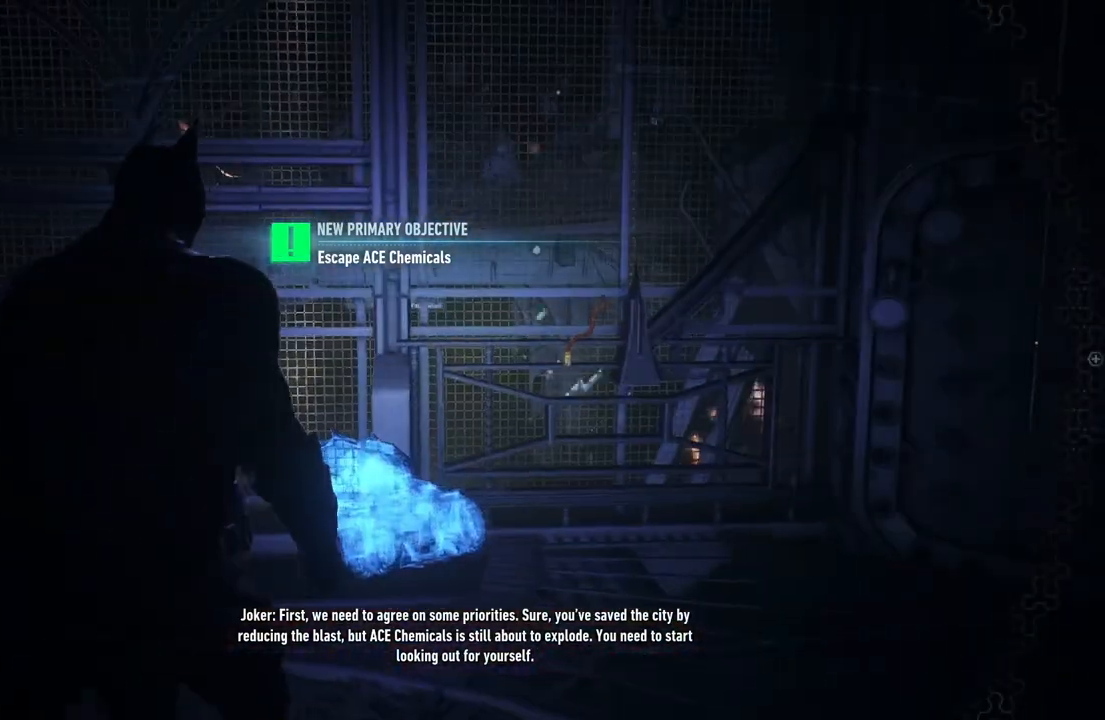
{"buttons": ["A"], "left_stick": "right", "right_stick": "down-right", "events": [[400, "right_stick", "down-right"], [500, "left_stick", "right"]]}
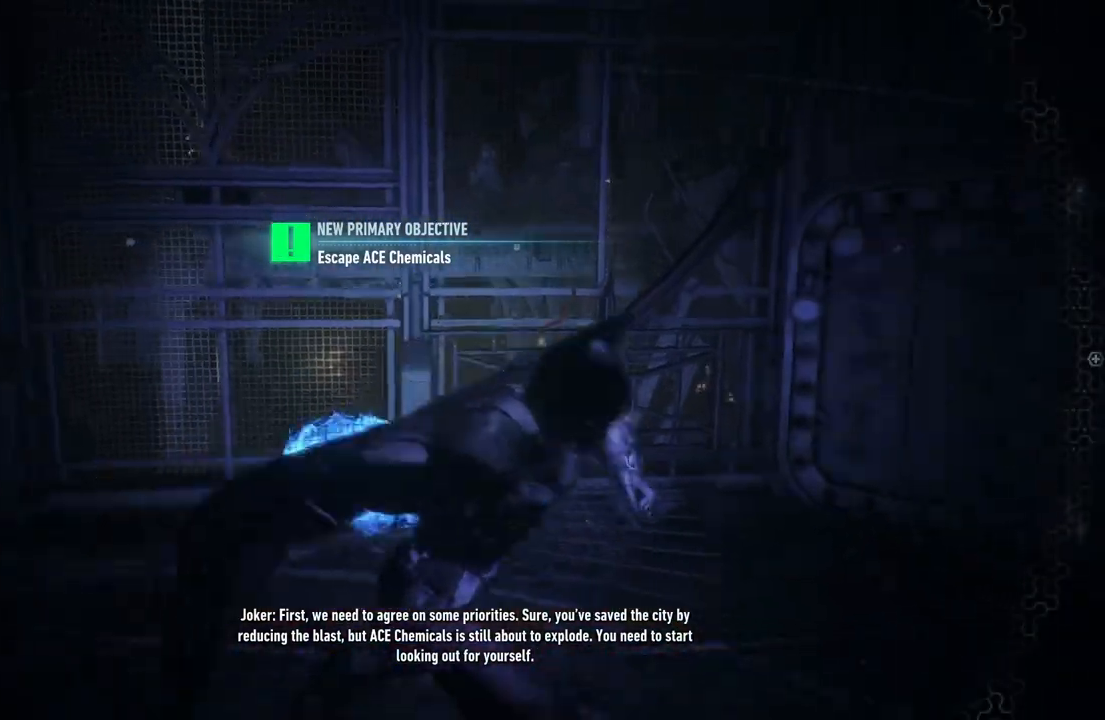
{"buttons": ["A"], "left_stick": "up-right", "right_stick": "center", "events": [[250, "left_stick", "up-right"], [383, "right_stick", "center"]]}
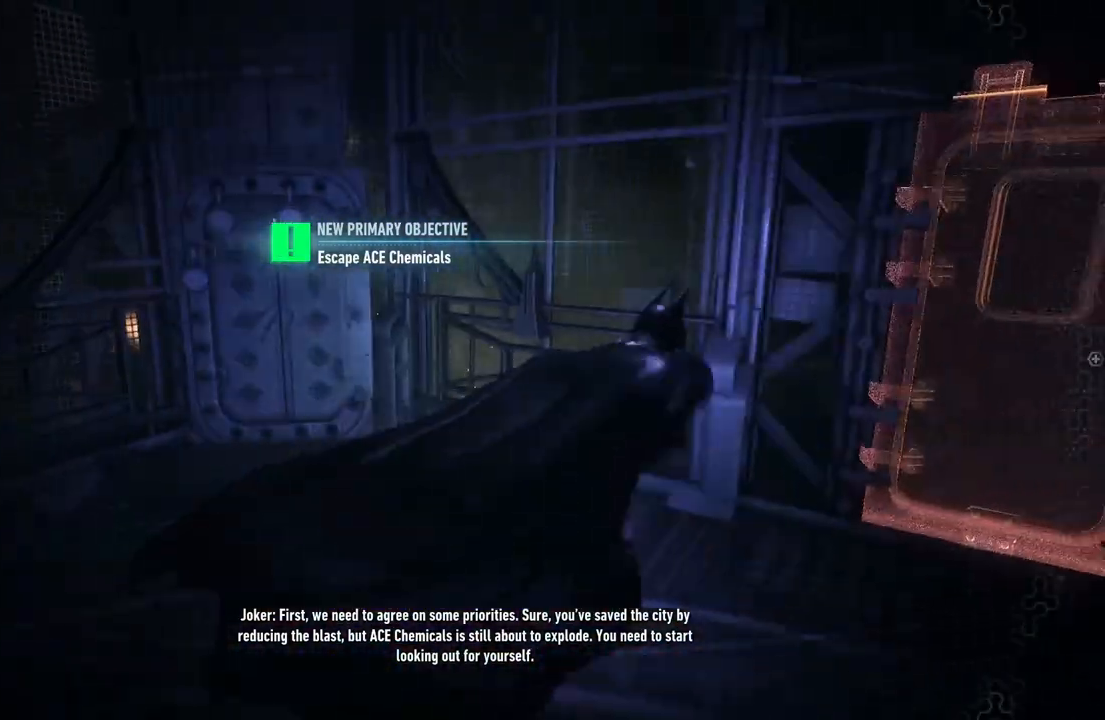
{"buttons": ["A"], "left_stick": "up-right", "right_stick": "center", "events": [[200, "left_stick", "right"], [300, "A", "up"], [417, "left_stick", "up-right"], [483, "A", "down"]]}
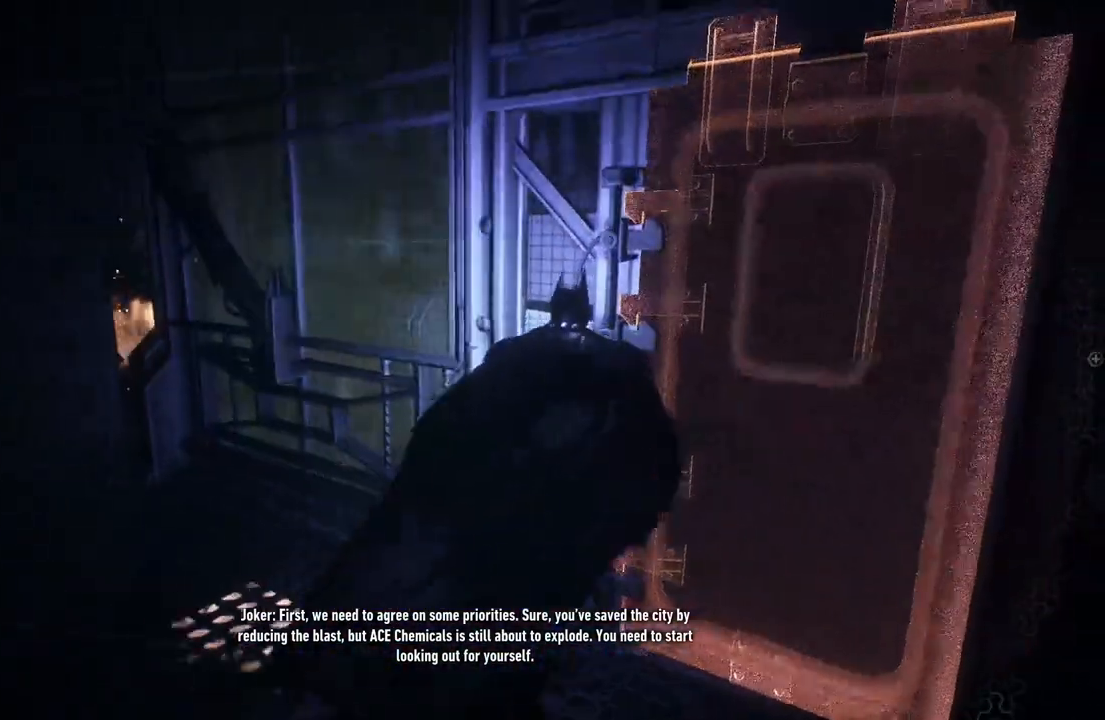
{"buttons": [], "left_stick": "right", "right_stick": "center", "events": [[83, "A", "up"], [200, "A", "down"], [300, "left_stick", "right"], [333, "A", "up"]]}
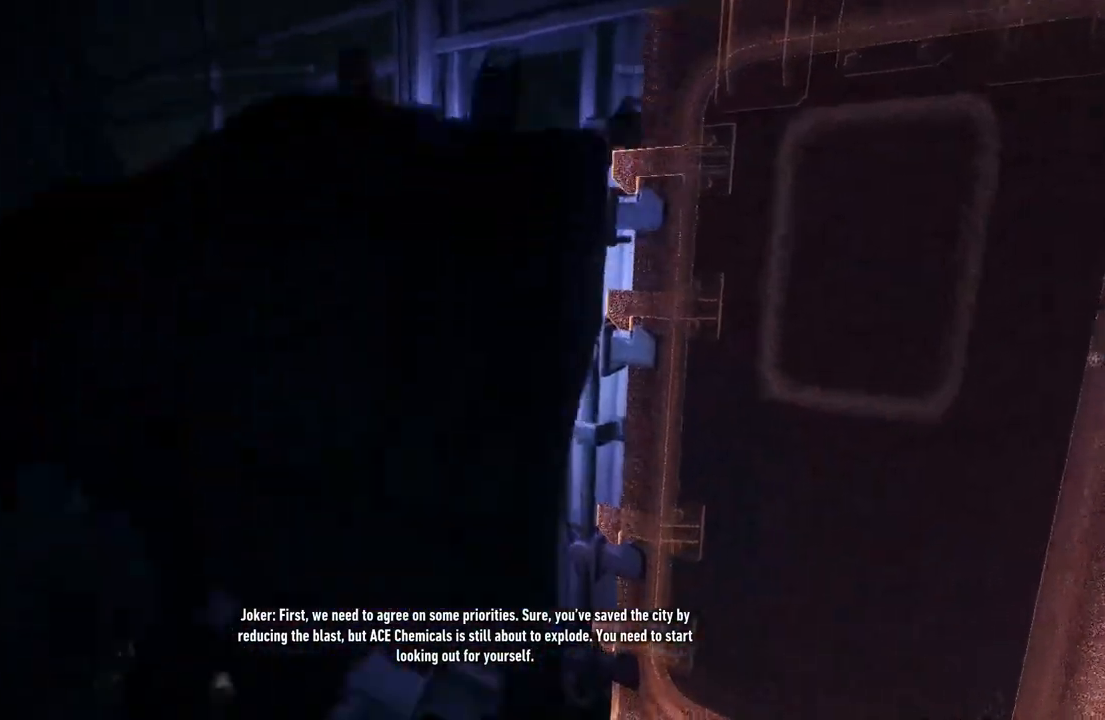
{"buttons": [], "left_stick": "down-right", "right_stick": "down-right", "events": [[83, "left_stick", "down-right"], [100, "right_stick", "down-right"]]}
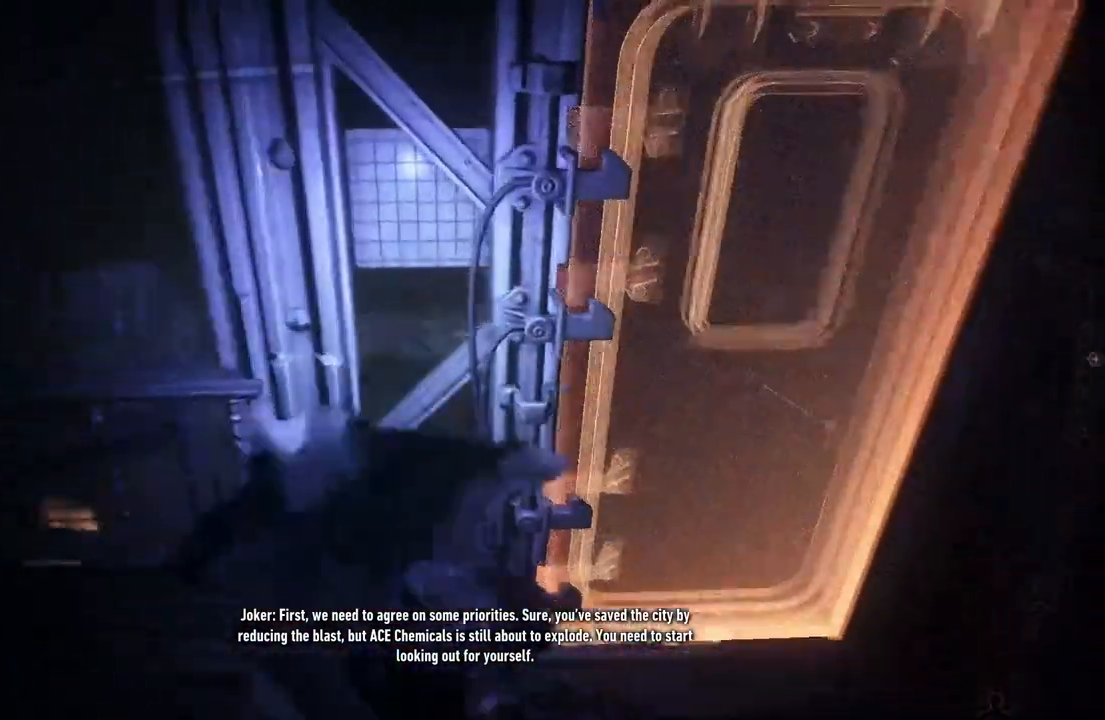
{"buttons": [], "left_stick": "right", "right_stick": "center", "events": [[17, "left_stick", "right"], [100, "right_stick", "center"]]}
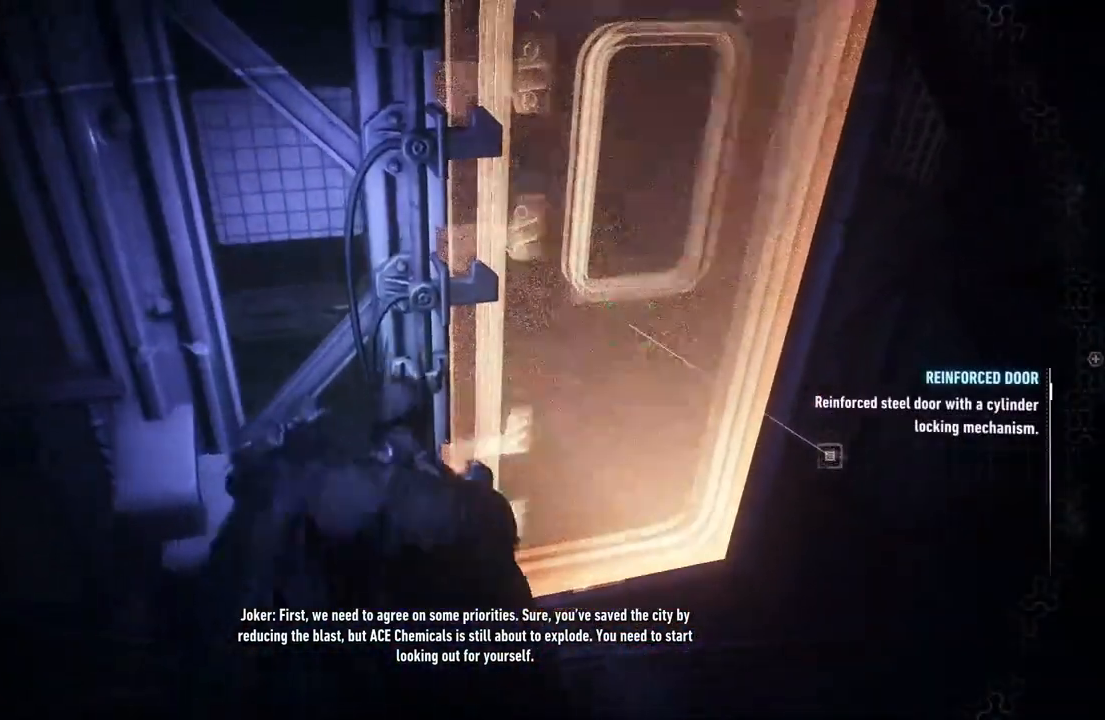
{"buttons": [], "left_stick": "up", "right_stick": "center", "events": [[217, "right_stick", "down-right"], [317, "right_stick", "center"], [383, "left_stick", "up-right"], [483, "left_stick", "up"]]}
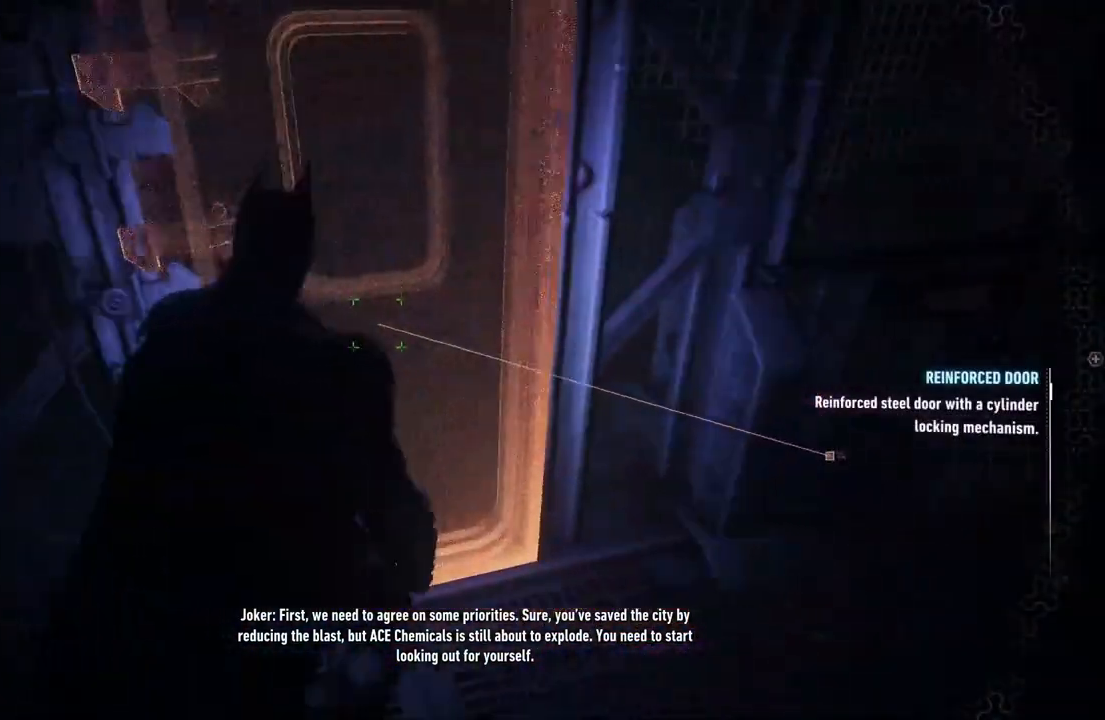
{"buttons": [], "left_stick": "center", "right_stick": "left", "events": [[167, "left_stick", "center"], [267, "DPAD_UP", "down"], [417, "DPAD_UP", "up"], [450, "right_stick", "left"]]}
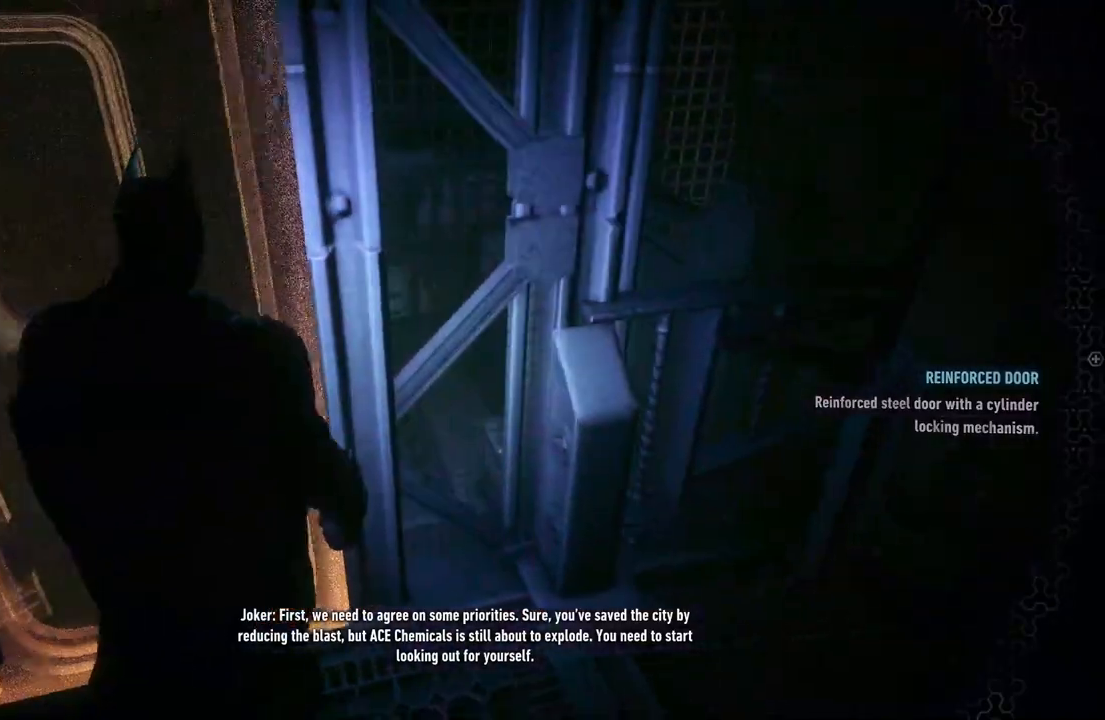
{"buttons": [], "left_stick": "left", "right_stick": "center", "events": [[217, "left_stick", "up-left"], [250, "right_stick", "center"], [350, "A", "down"], [467, "A", "up"], [500, "left_stick", "left"]]}
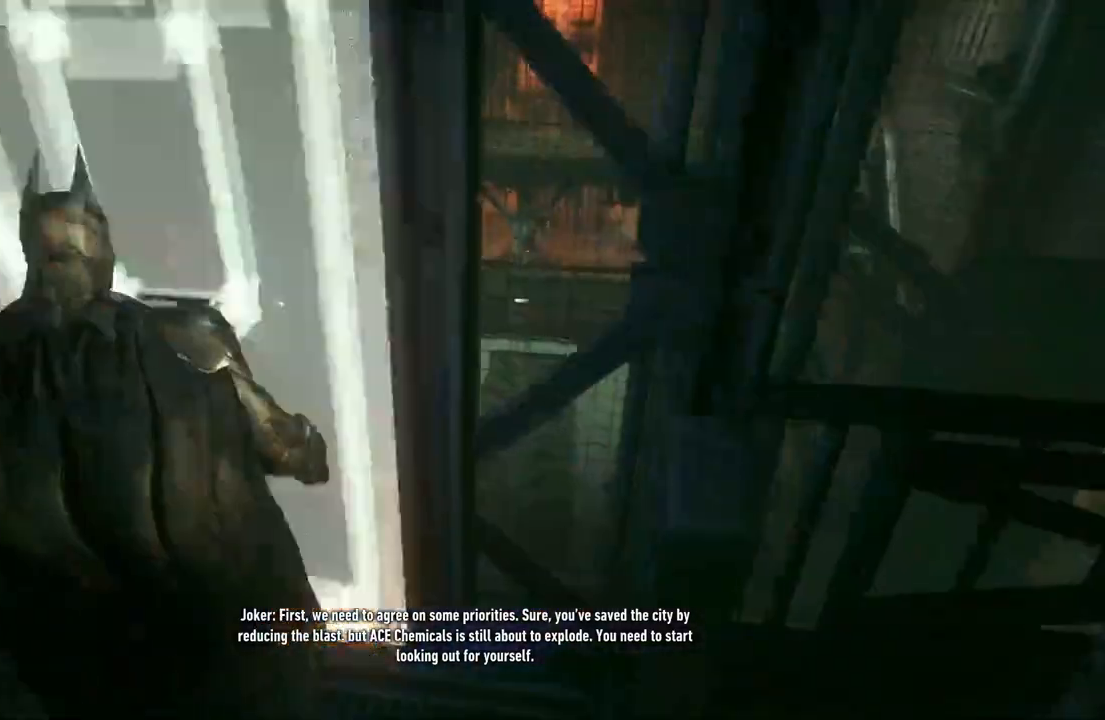
{"buttons": ["DPAD_DOWN"], "left_stick": "center", "right_stick": "left", "events": [[83, "right_stick", "left"], [117, "left_stick", "down-left"], [317, "left_stick", "center"], [483, "DPAD_DOWN", "down"]]}
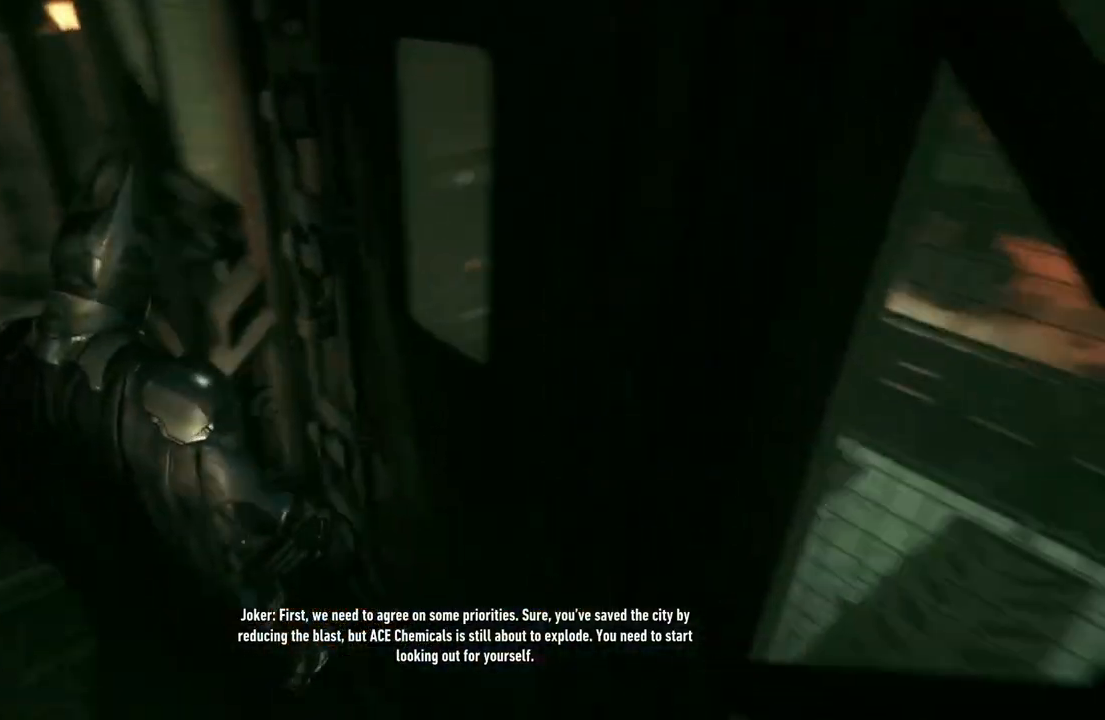
{"buttons": ["DPAD_DOWN"], "left_stick": "center", "right_stick": "down", "events": [[133, "right_stick", "center"], [350, "right_stick", "down"]]}
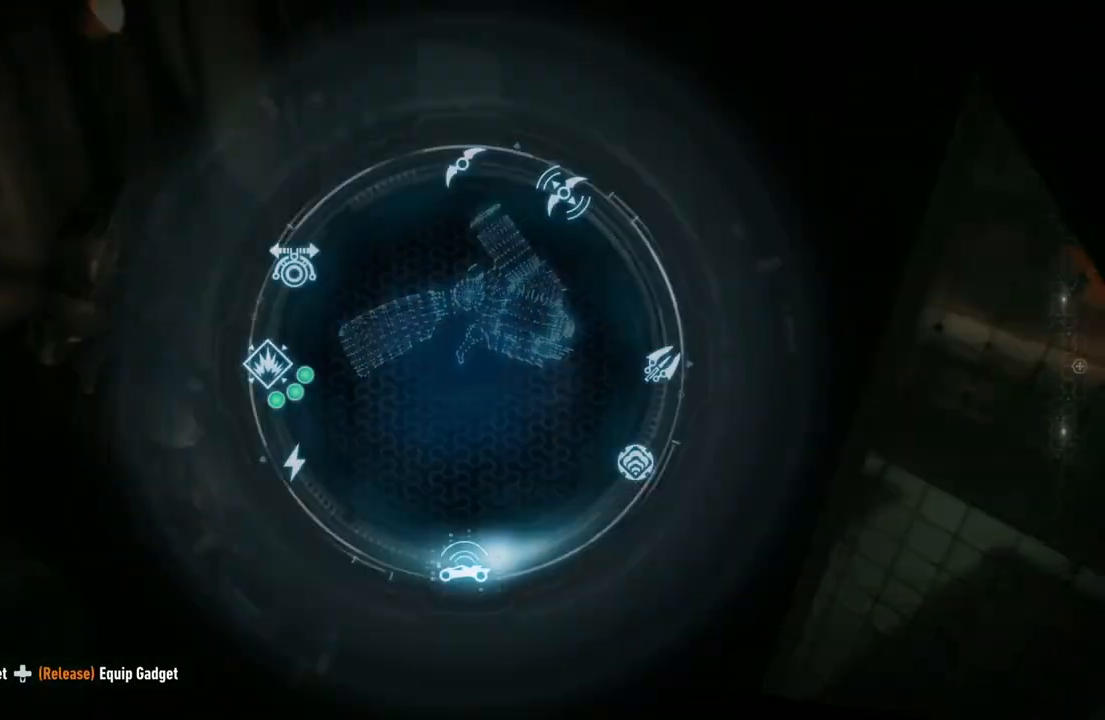
{"buttons": [], "left_stick": "center", "right_stick": "down", "events": [[267, "DPAD_DOWN", "up"]]}
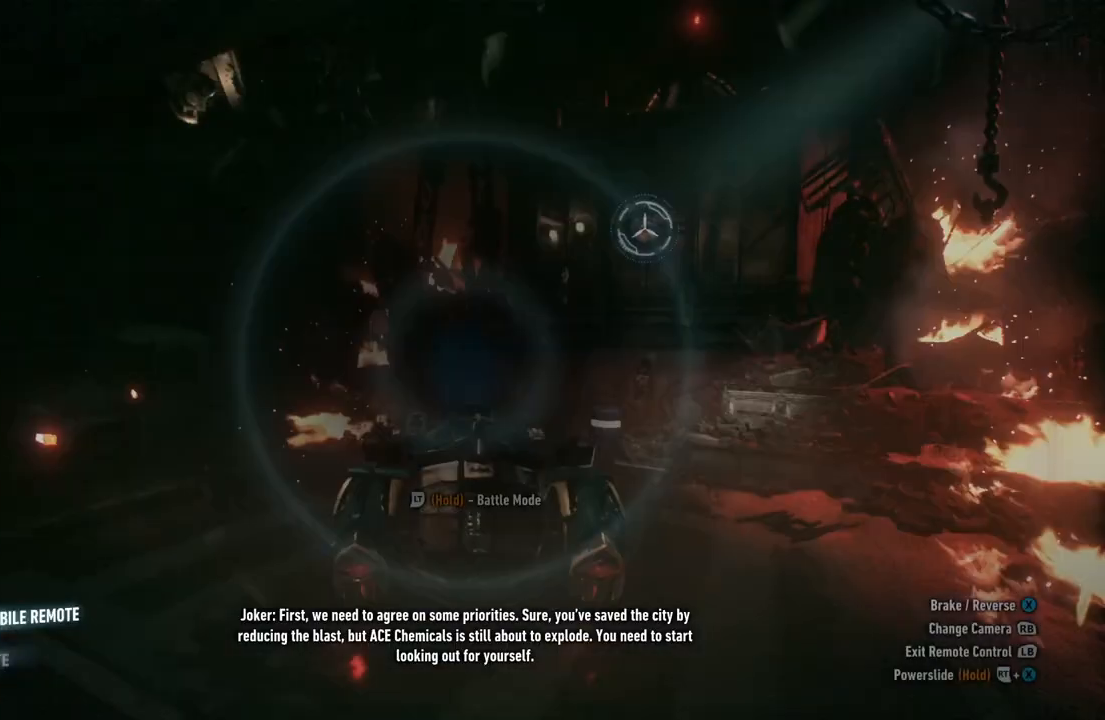
{"buttons": ["L2"], "left_stick": "down", "right_stick": "up-right", "events": [[33, "right_stick", "center"], [117, "left_stick", "down"], [183, "right_stick", "right"], [233, "right_stick", "up-right"], [317, "L2", "down"]]}
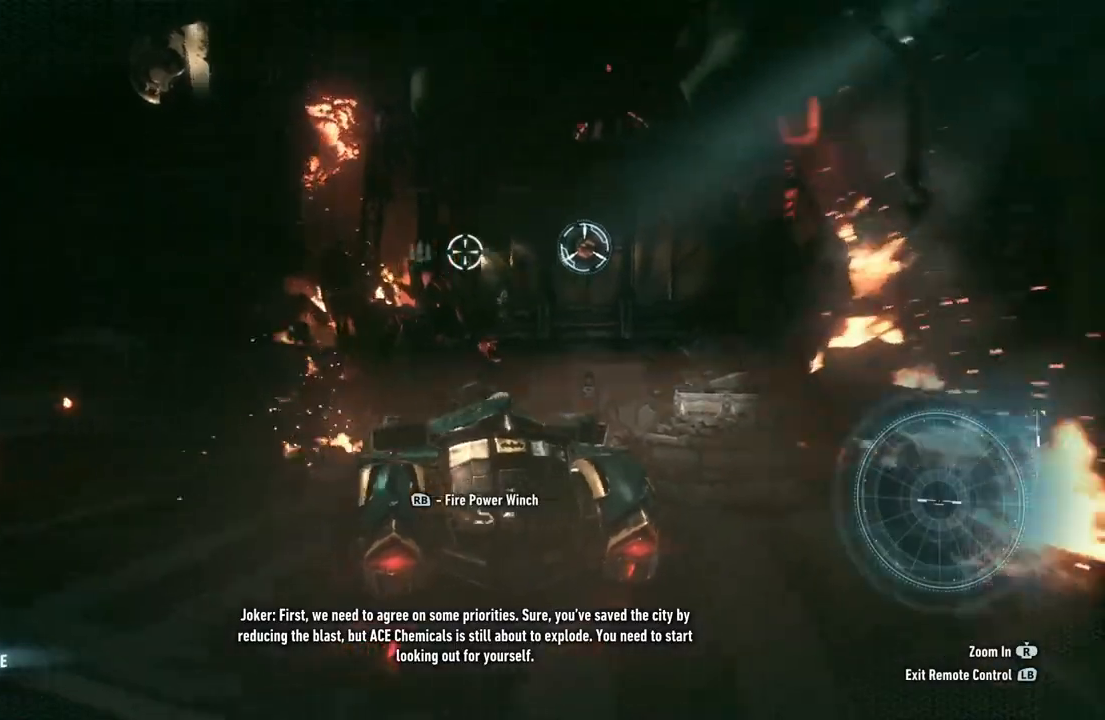
{"buttons": ["L2", "R1"], "left_stick": "center", "right_stick": "down", "events": [[133, "right_stick", "center"], [317, "right_stick", "down"], [333, "left_stick", "center"], [500, "R1", "down"]]}
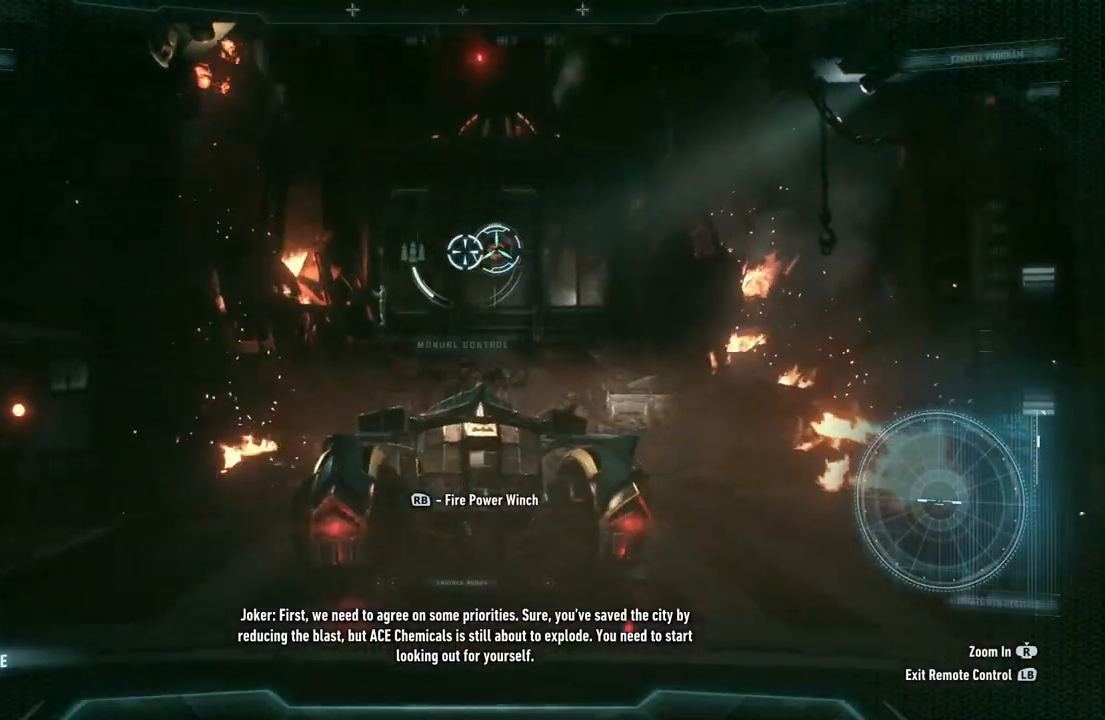
{"buttons": ["L2"], "left_stick": "down", "right_stick": "center", "events": [[33, "right_stick", "right"], [50, "left_stick", "right"], [150, "R1", "up"], [183, "right_stick", "center"], [317, "left_stick", "down"]]}